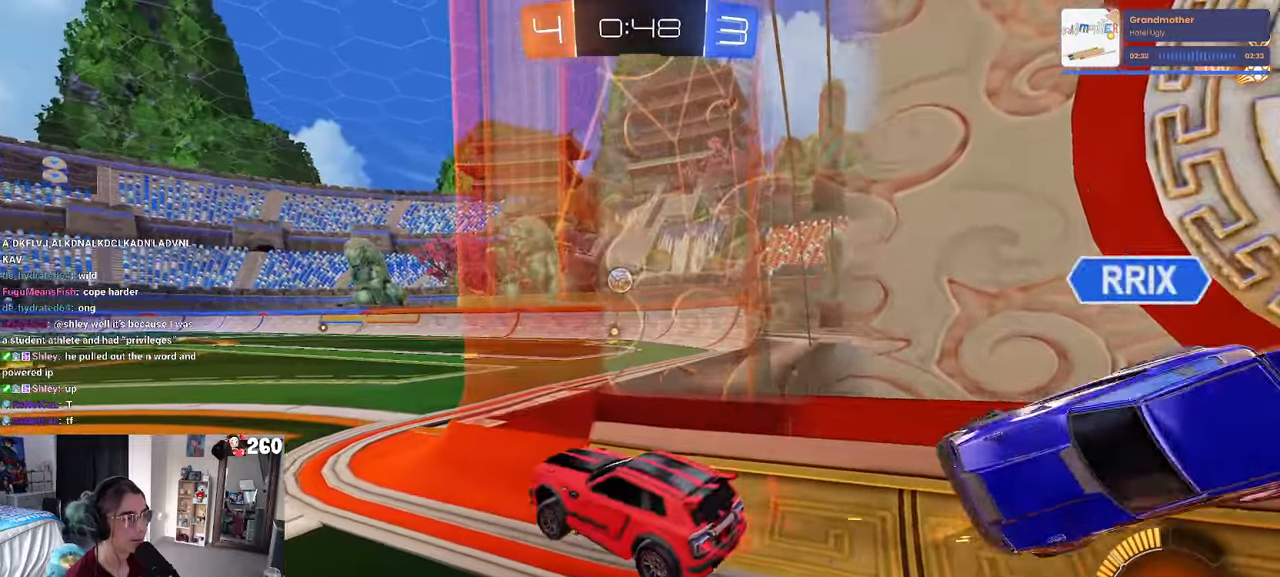
Gameplay with a controller (PlayStation layout); each line is a JSON object with the inputs held at the frame after it. "events" lists button and stick changes between this image and that frame as [ms after this image, input, new state], when the widget could be followed in between. Not read: R2.
{"buttons": ["R1"], "left_stick": "center", "right_stick": "center", "events": [[150, "left_stick", "center"], [266, "left_stick", "right"], [416, "left_stick", "center"]]}
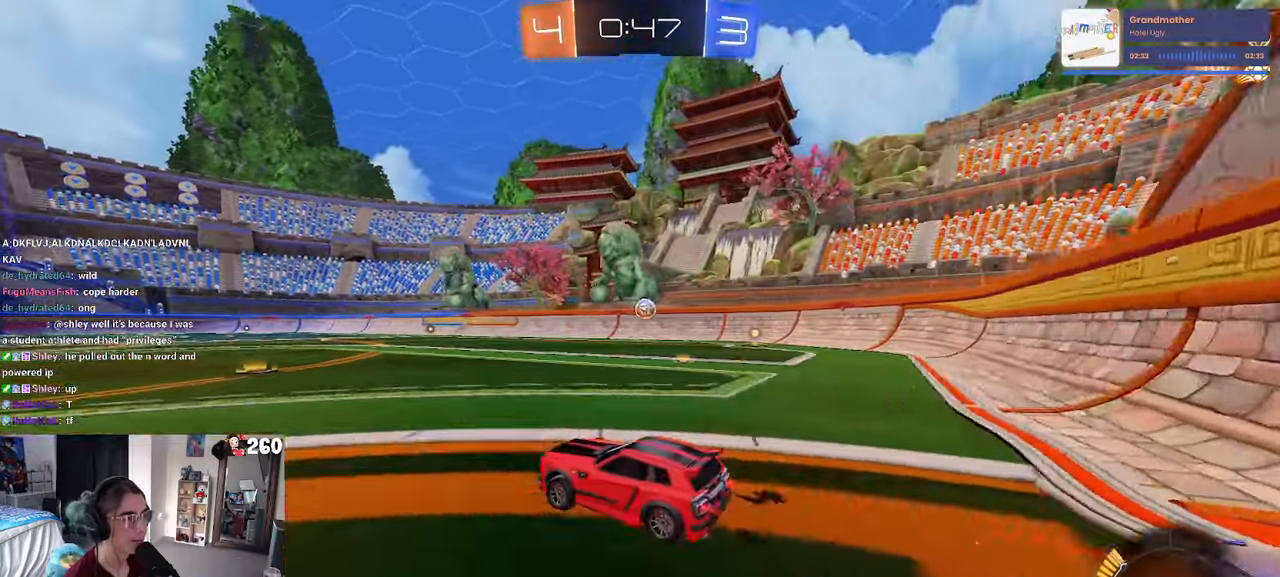
{"buttons": ["R1"], "left_stick": "right", "right_stick": "center", "events": [[100, "left_stick", "right"]]}
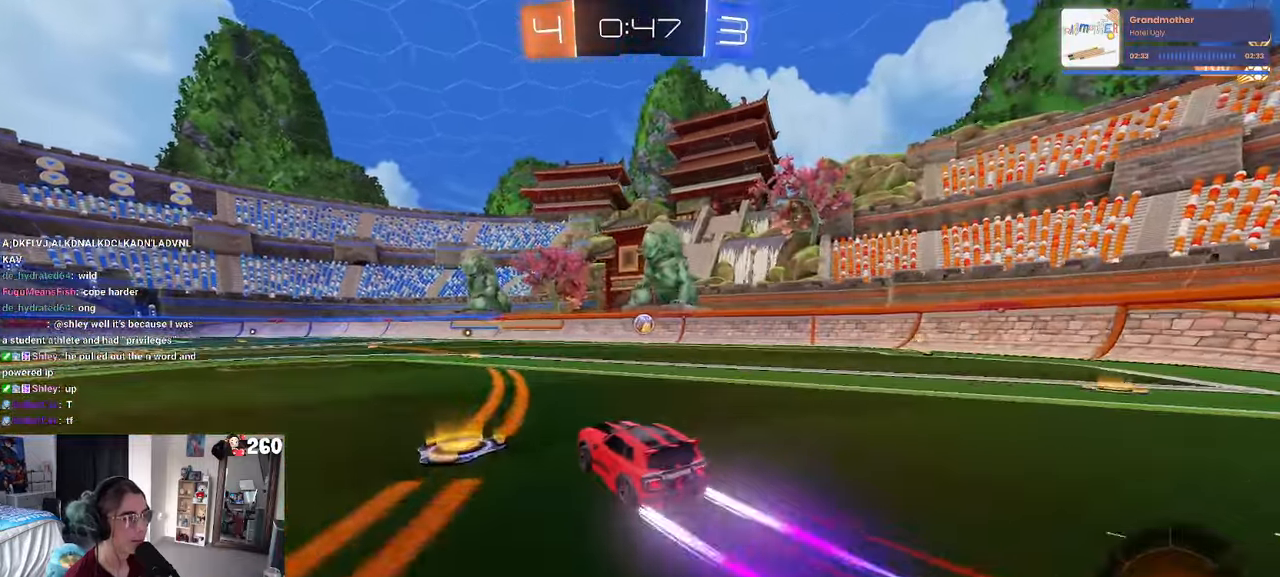
{"buttons": [], "left_stick": "center", "right_stick": "center", "events": [[66, "R1", "up"], [66, "left_stick", "center"]]}
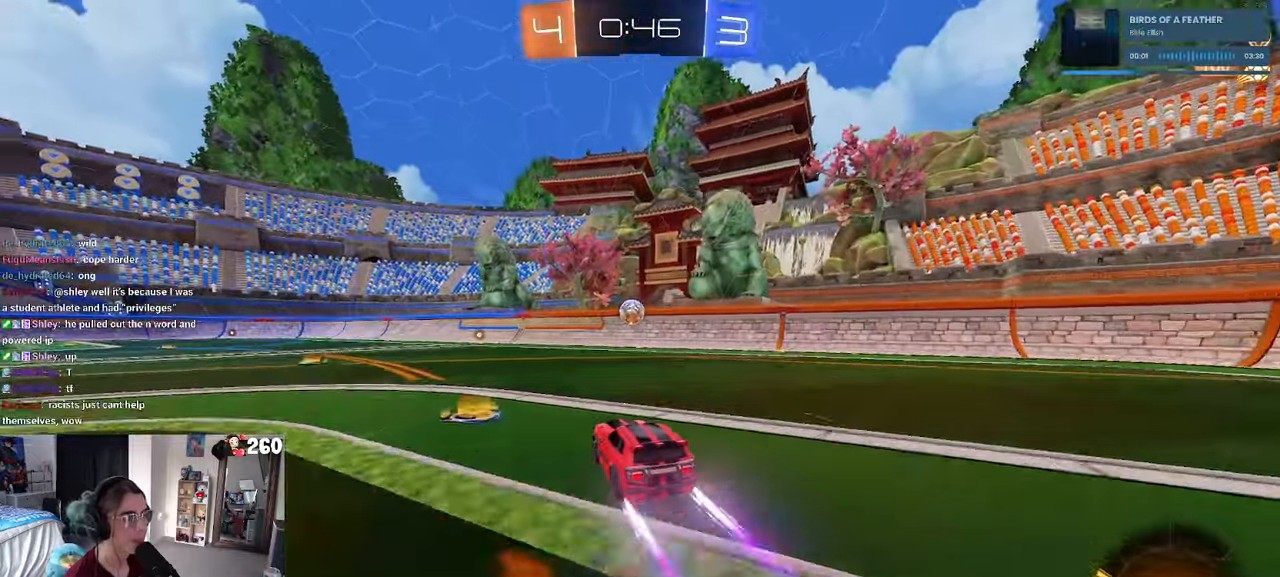
{"buttons": [], "left_stick": "center", "right_stick": "center", "events": [[266, "left_stick", "right"], [400, "left_stick", "center"]]}
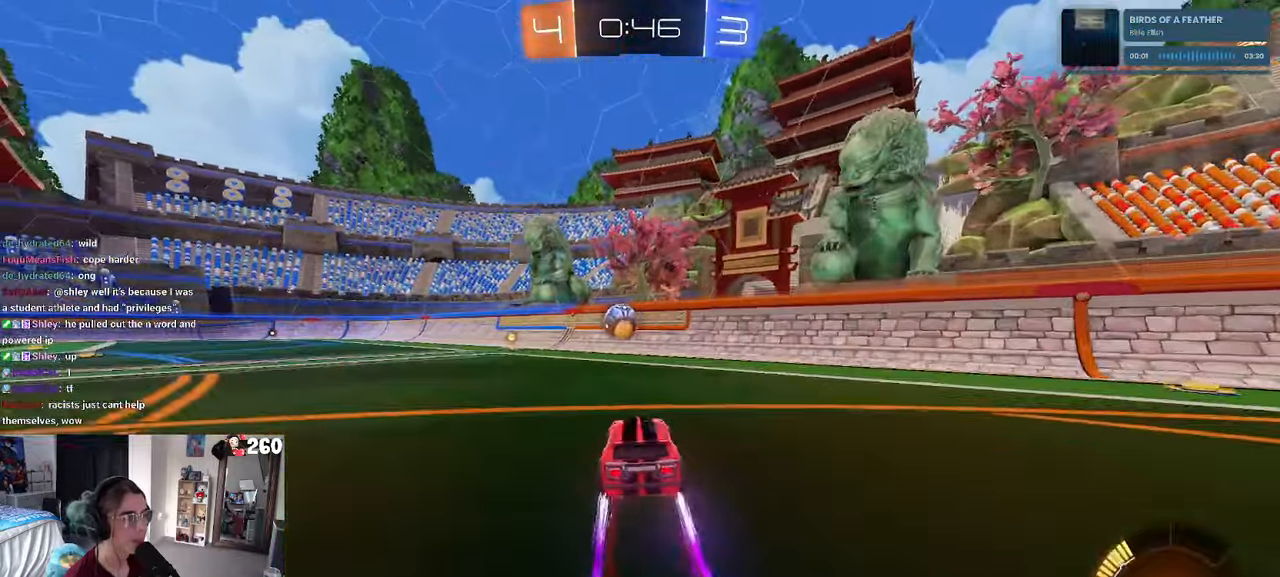
{"buttons": [], "left_stick": "center", "right_stick": "center", "events": [[316, "left_stick", "left"], [350, "TRIANGLE", "down"], [433, "TRIANGLE", "up"], [466, "left_stick", "center"]]}
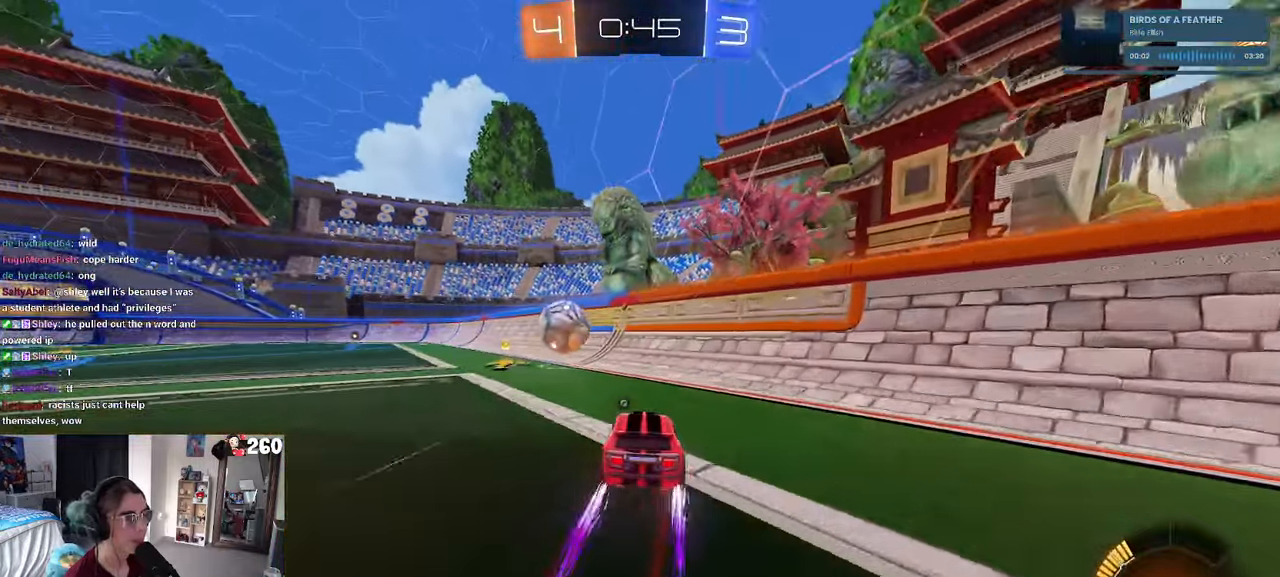
{"buttons": ["SQUARE"], "left_stick": "left", "right_stick": "center", "events": [[16, "left_stick", "left"], [150, "left_stick", "center"], [250, "left_stick", "left"], [350, "left_stick", "center"], [417, "left_stick", "left"], [467, "SQUARE", "down"]]}
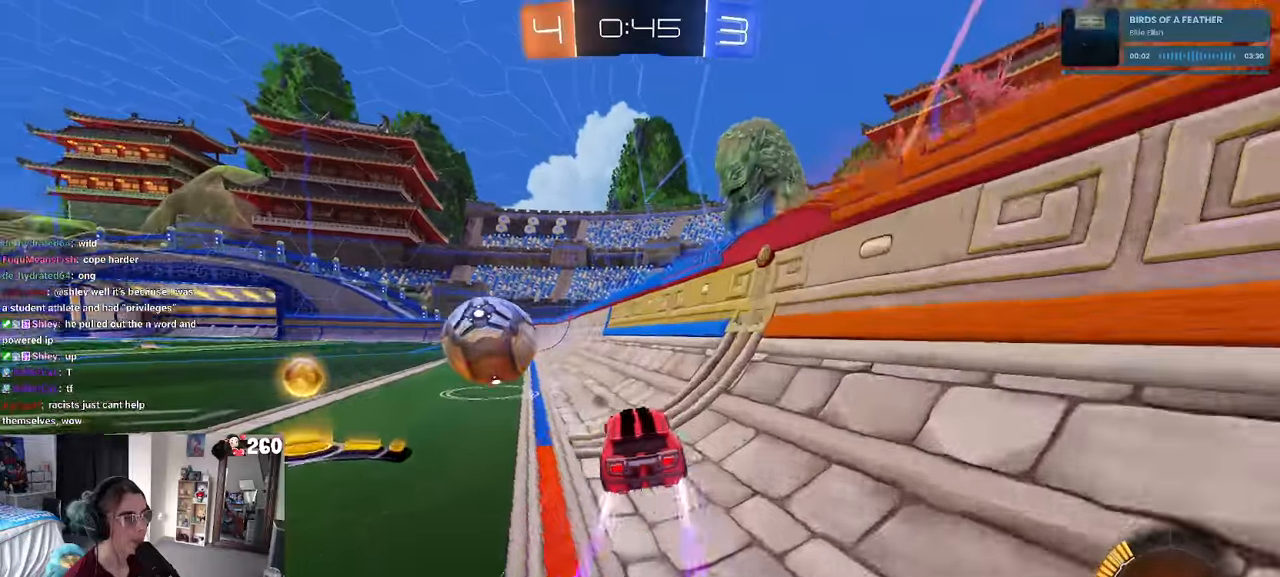
{"buttons": ["R1"], "left_stick": "left", "right_stick": "center", "events": [[117, "R1", "down"], [133, "SQUARE", "up"], [267, "left_stick", "center"], [417, "left_stick", "left"]]}
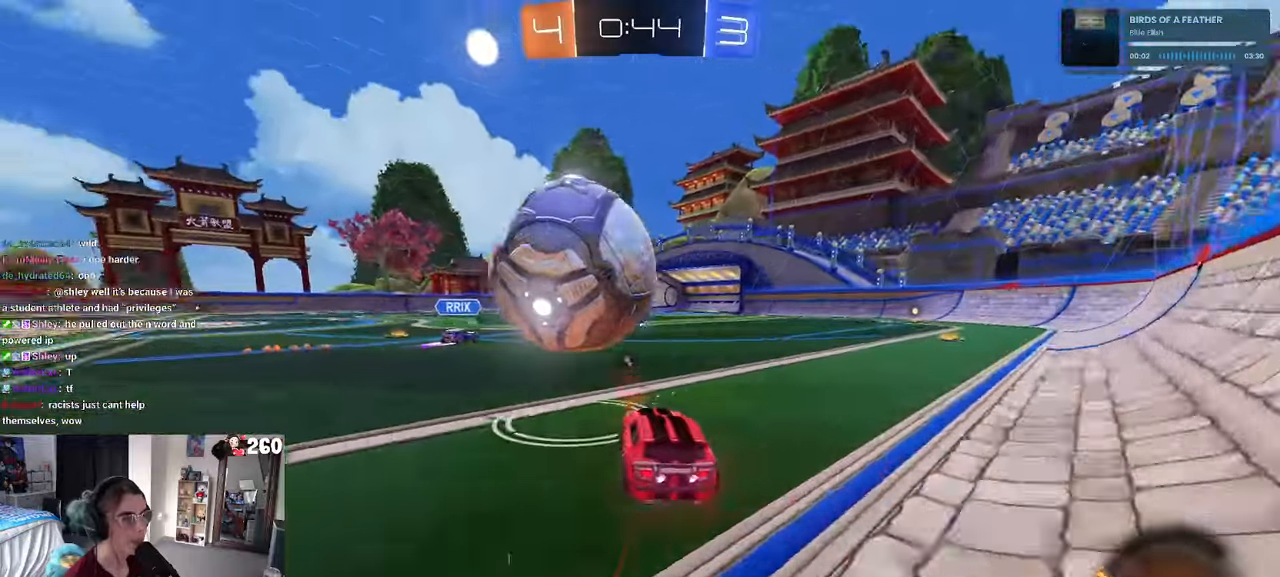
{"buttons": [], "left_stick": "center", "right_stick": "center", "events": [[17, "left_stick", "center"], [67, "left_stick", "right"], [217, "R1", "up"], [217, "left_stick", "down"], [333, "CROSS", "down"], [467, "CROSS", "up"], [467, "left_stick", "center"]]}
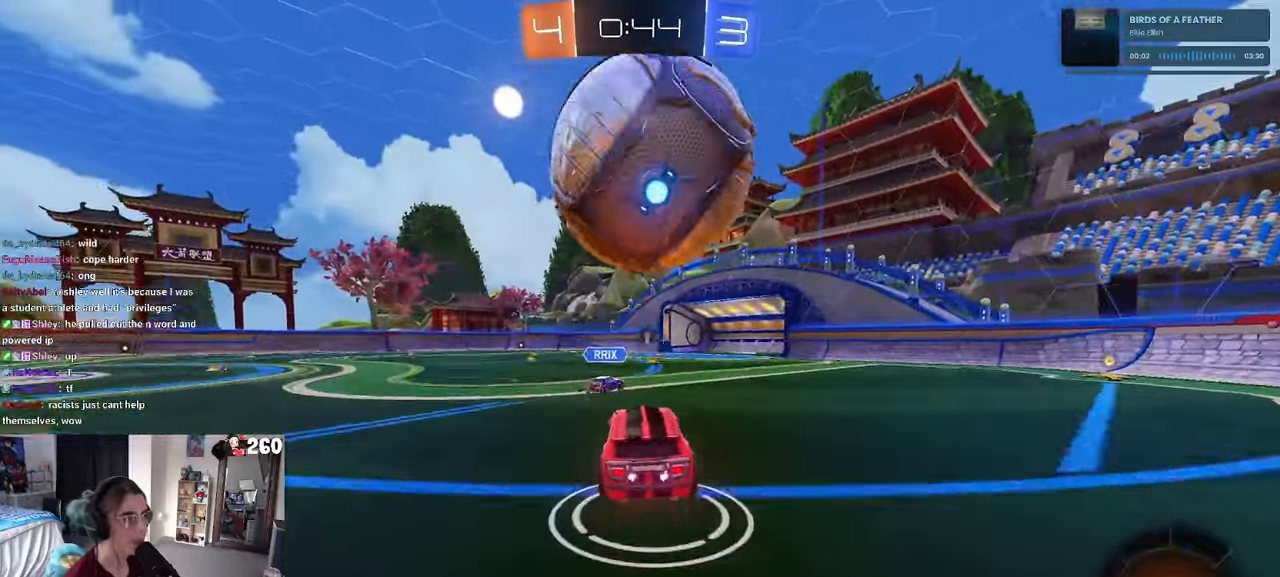
{"buttons": [], "left_stick": "center", "right_stick": "center", "events": [[17, "CROSS", "down"], [133, "left_stick", "down-right"], [150, "CROSS", "up"], [300, "left_stick", "center"]]}
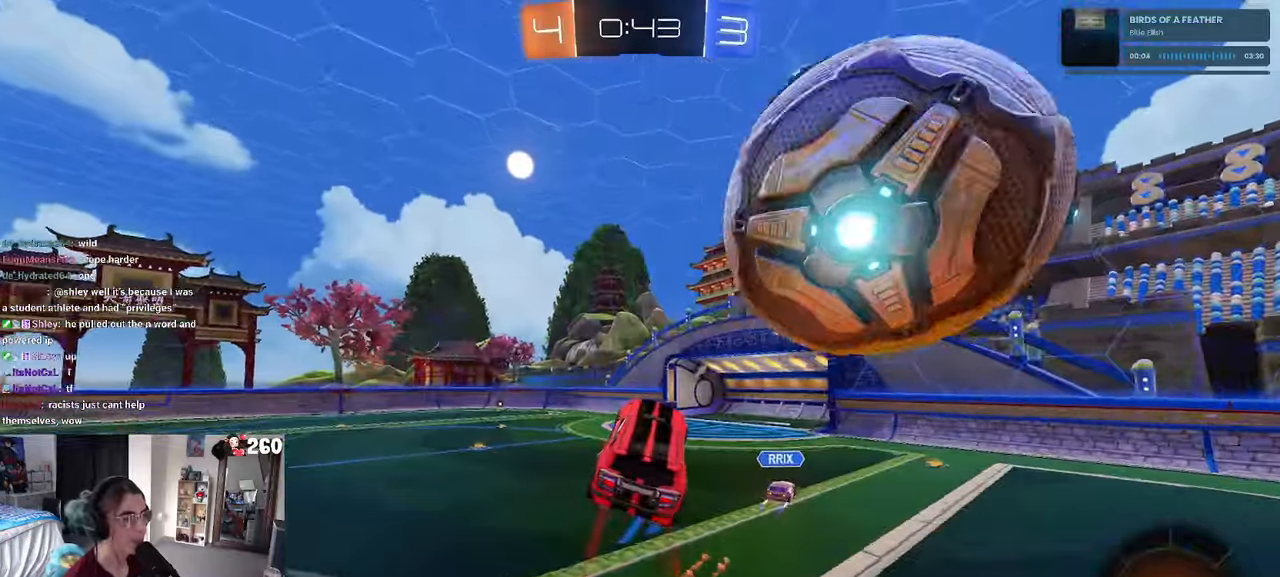
{"buttons": [], "left_stick": "down-left", "right_stick": "center", "events": [[17, "left_stick", "up"], [200, "left_stick", "center"], [267, "TRIANGLE", "down"], [367, "TRIANGLE", "up"], [483, "left_stick", "down-left"]]}
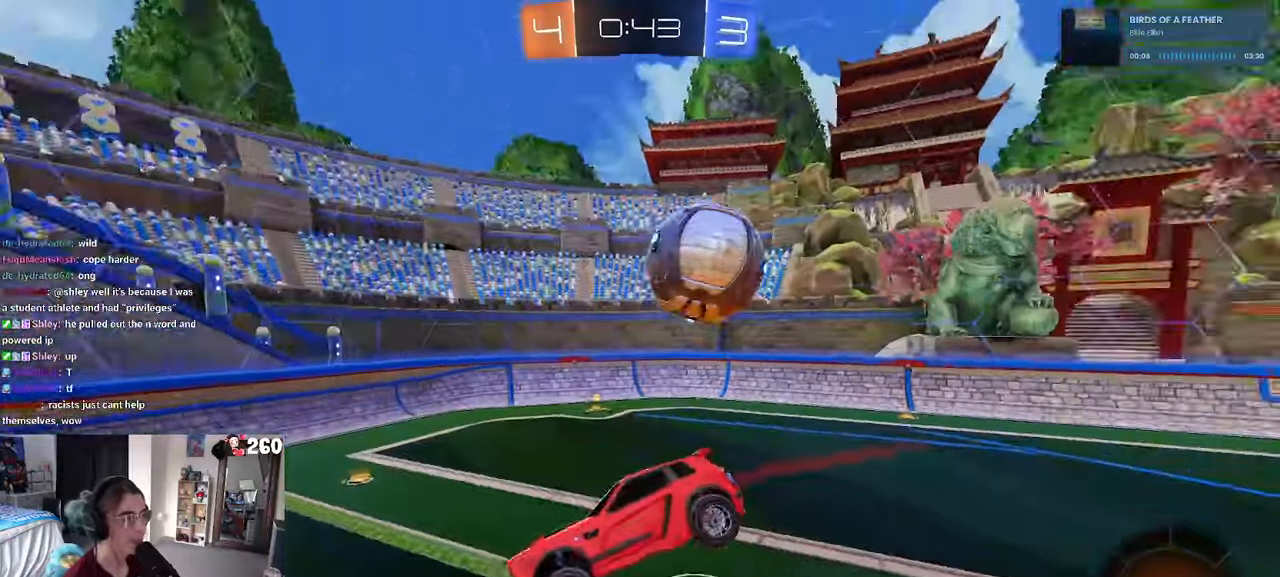
{"buttons": [], "left_stick": "center", "right_stick": "center", "events": [[33, "SQUARE", "down"], [133, "SQUARE", "up"], [133, "left_stick", "center"]]}
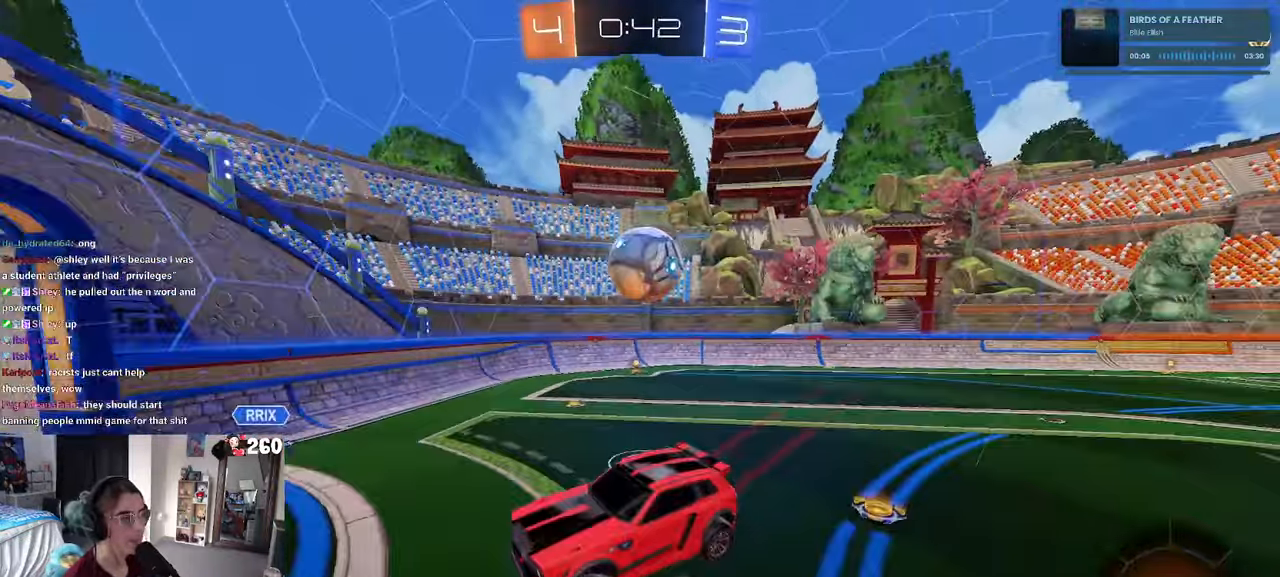
{"buttons": [], "left_stick": "left", "right_stick": "center", "events": [[50, "left_stick", "left"], [217, "left_stick", "center"], [350, "left_stick", "left"]]}
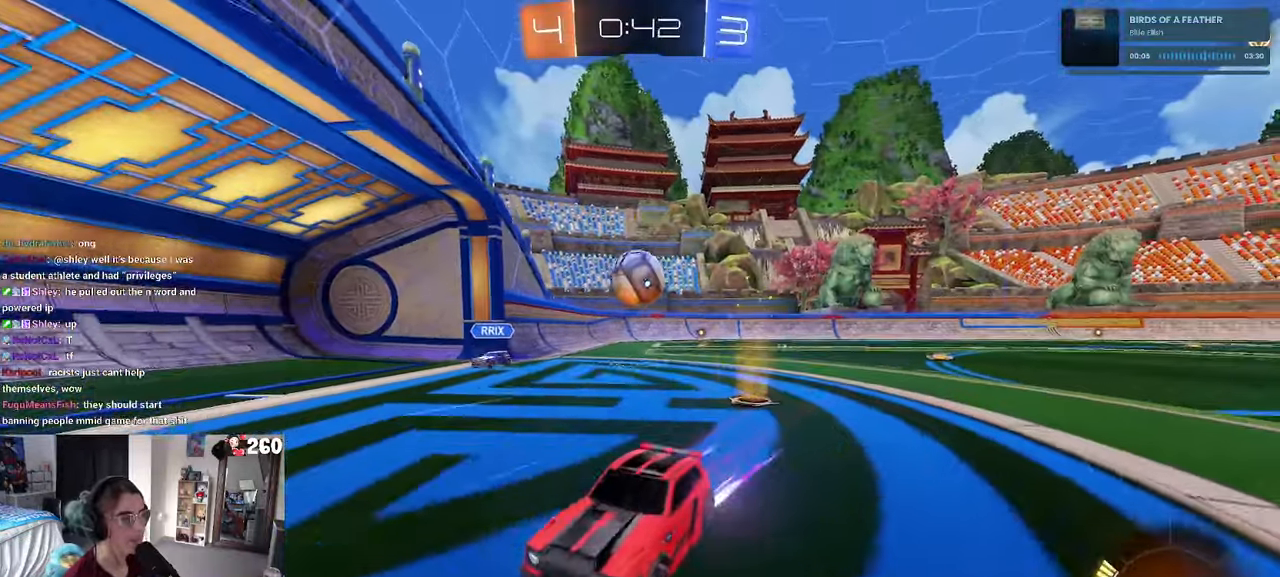
{"buttons": [], "left_stick": "left", "right_stick": "center", "events": [[133, "left_stick", "center"], [250, "left_stick", "left"]]}
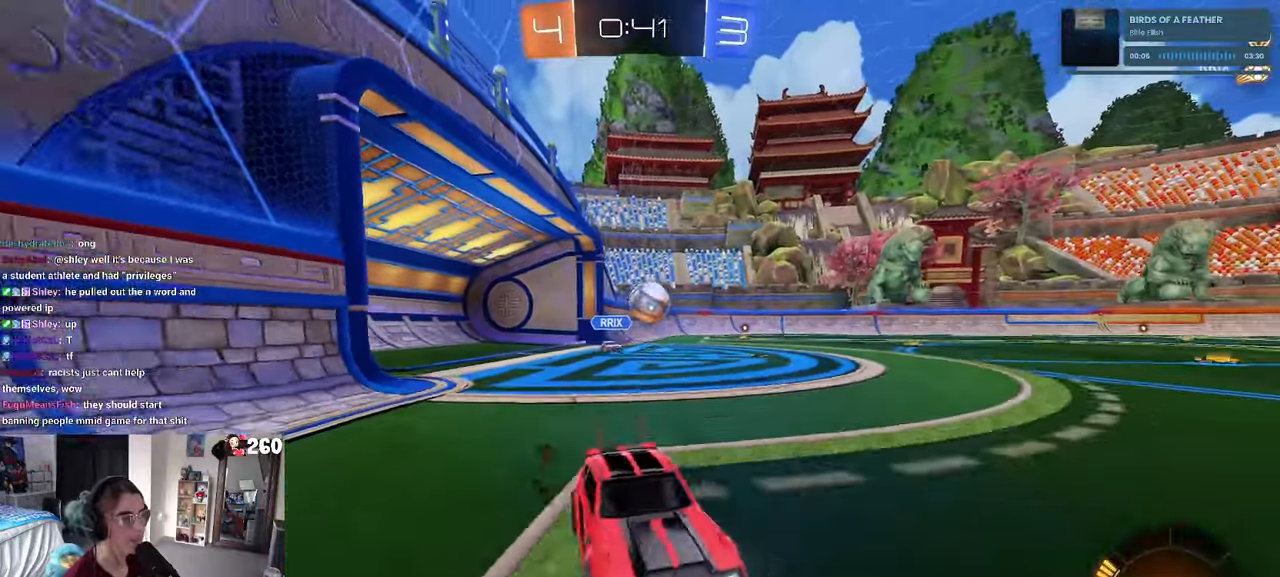
{"buttons": [], "left_stick": "left", "right_stick": "center", "events": [[17, "SQUARE", "down"], [133, "SQUARE", "up"], [367, "SQUARE", "down"], [467, "SQUARE", "up"]]}
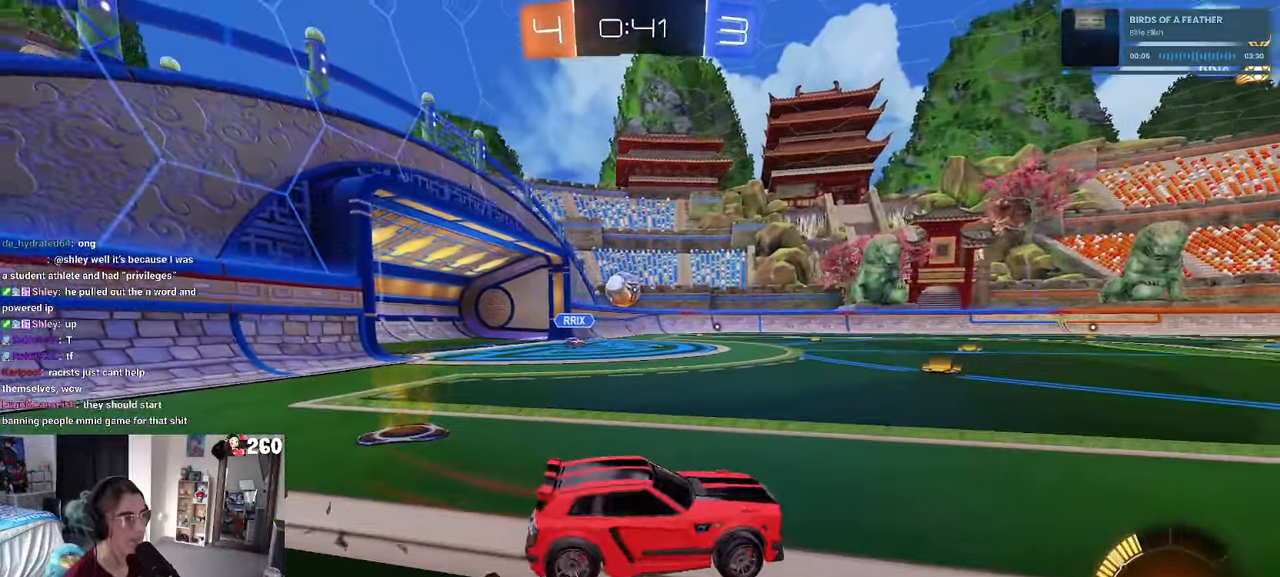
{"buttons": ["R1"], "left_stick": "center", "right_stick": "center", "events": [[317, "R1", "down"], [383, "left_stick", "center"]]}
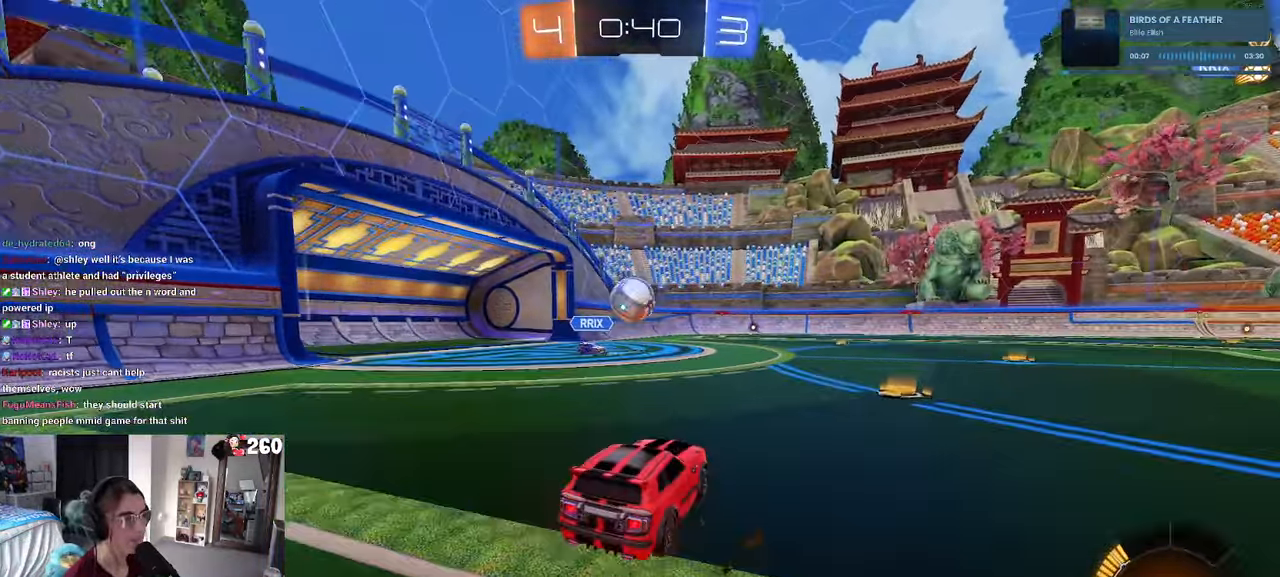
{"buttons": ["CROSS", "R1"], "left_stick": "down", "right_stick": "center", "events": [[167, "left_stick", "right"], [317, "left_stick", "center"], [384, "CROSS", "down"], [384, "left_stick", "down"]]}
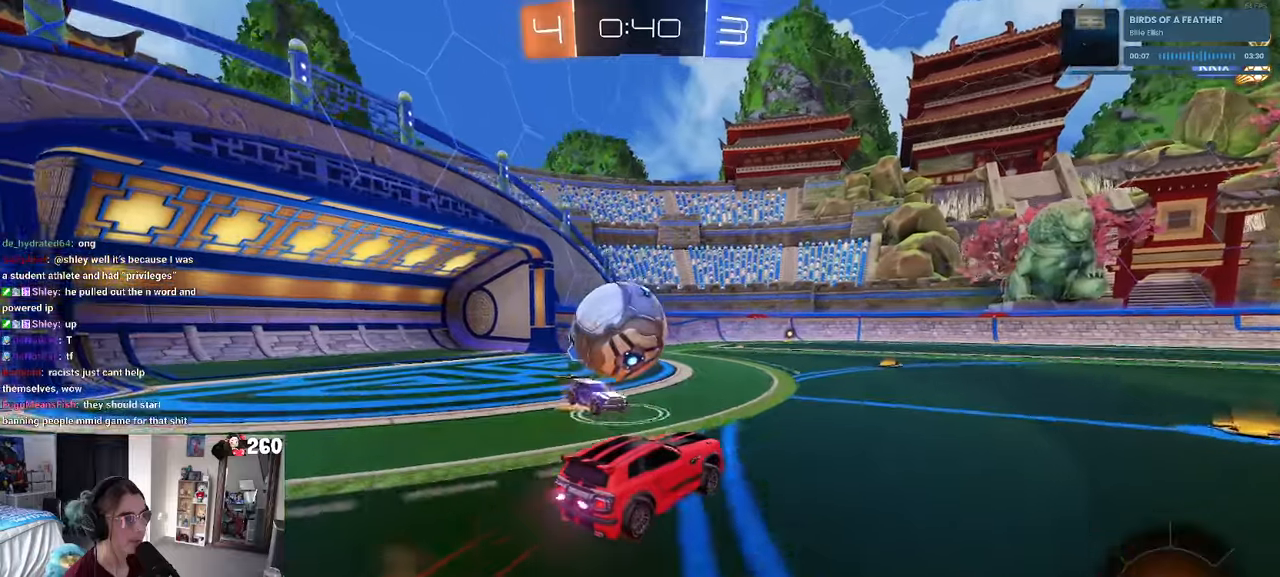
{"buttons": ["SQUARE"], "left_stick": "down-left", "right_stick": "center", "events": [[34, "left_stick", "left"], [150, "left_stick", "down-left"], [234, "CROSS", "up"], [367, "SQUARE", "down"], [384, "R1", "up"]]}
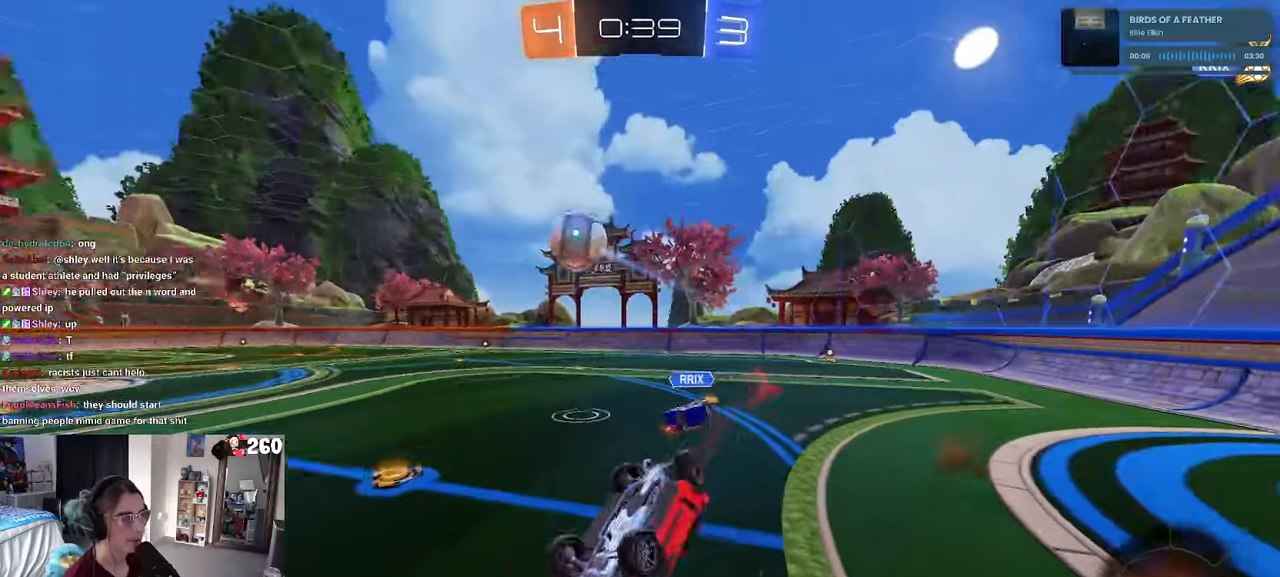
{"buttons": [], "left_stick": "center", "right_stick": "center", "events": [[434, "SQUARE", "up"], [500, "left_stick", "center"]]}
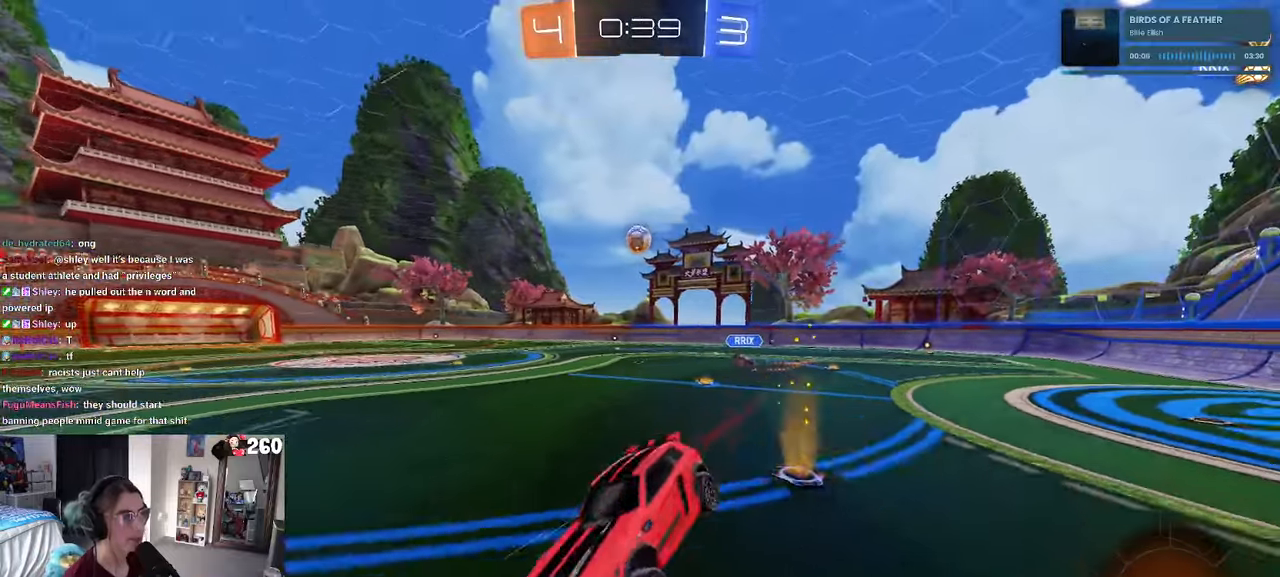
{"buttons": ["R1"], "left_stick": "right", "right_stick": "center", "events": [[67, "left_stick", "right"], [84, "R1", "down"]]}
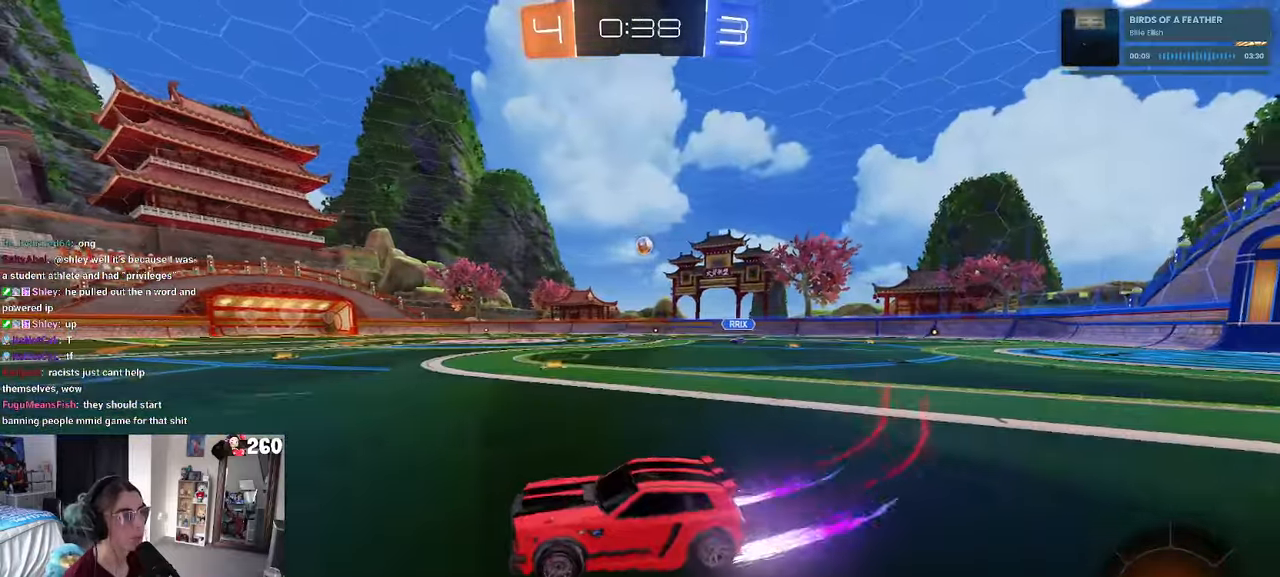
{"buttons": ["R1"], "left_stick": "right", "right_stick": "center", "events": []}
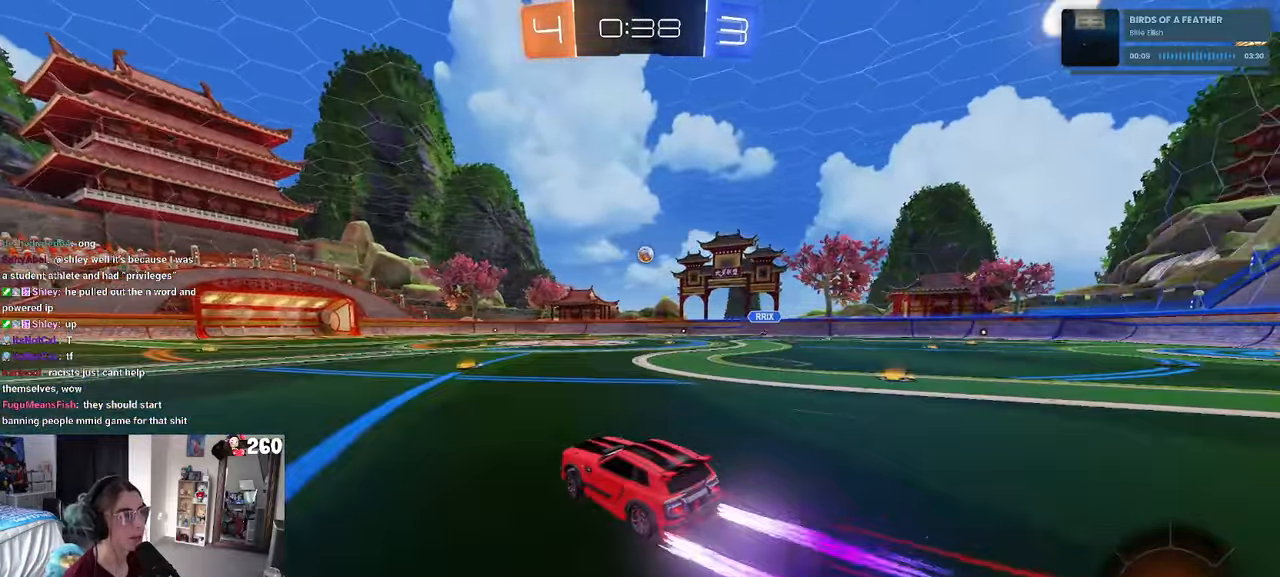
{"buttons": [], "left_stick": "center", "right_stick": "center", "events": [[117, "left_stick", "center"], [200, "R1", "up"]]}
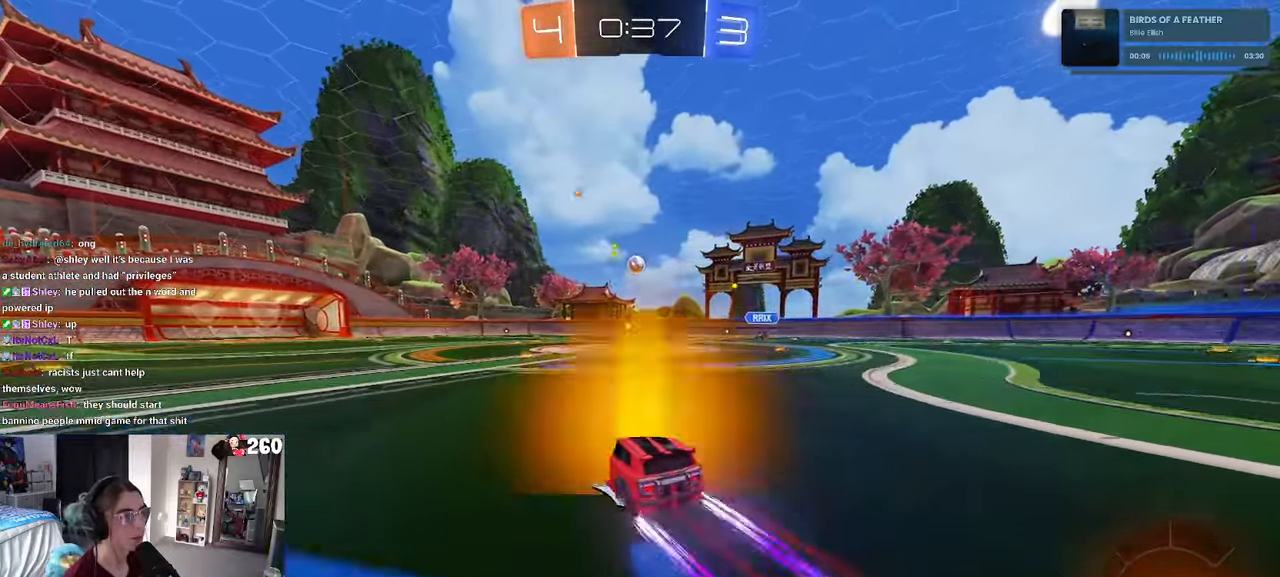
{"buttons": [], "left_stick": "left", "right_stick": "center", "events": [[450, "left_stick", "left"]]}
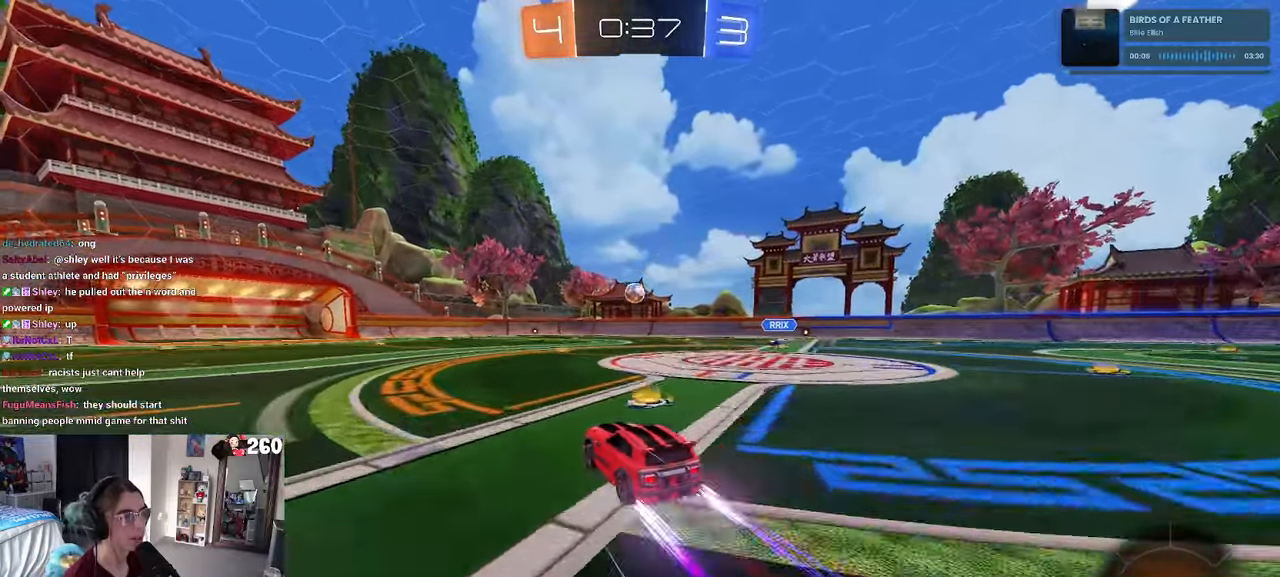
{"buttons": [], "left_stick": "center", "right_stick": "center", "events": [[67, "left_stick", "center"], [100, "R1", "down"], [217, "R1", "up"], [250, "left_stick", "left"], [334, "left_stick", "center"]]}
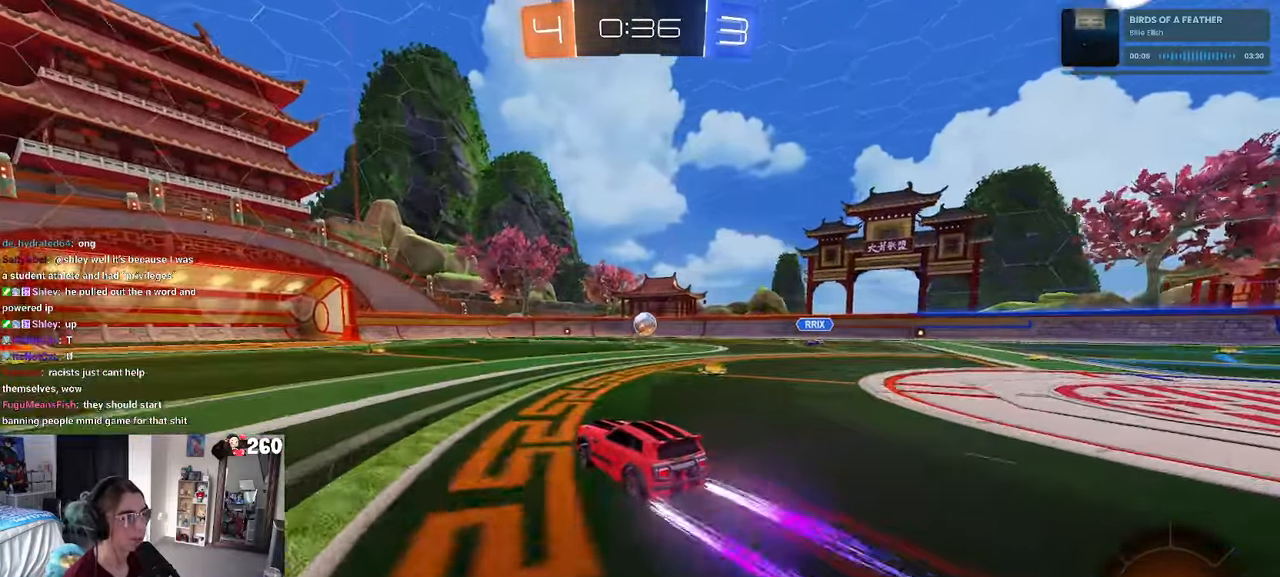
{"buttons": [], "left_stick": "center", "right_stick": "center", "events": []}
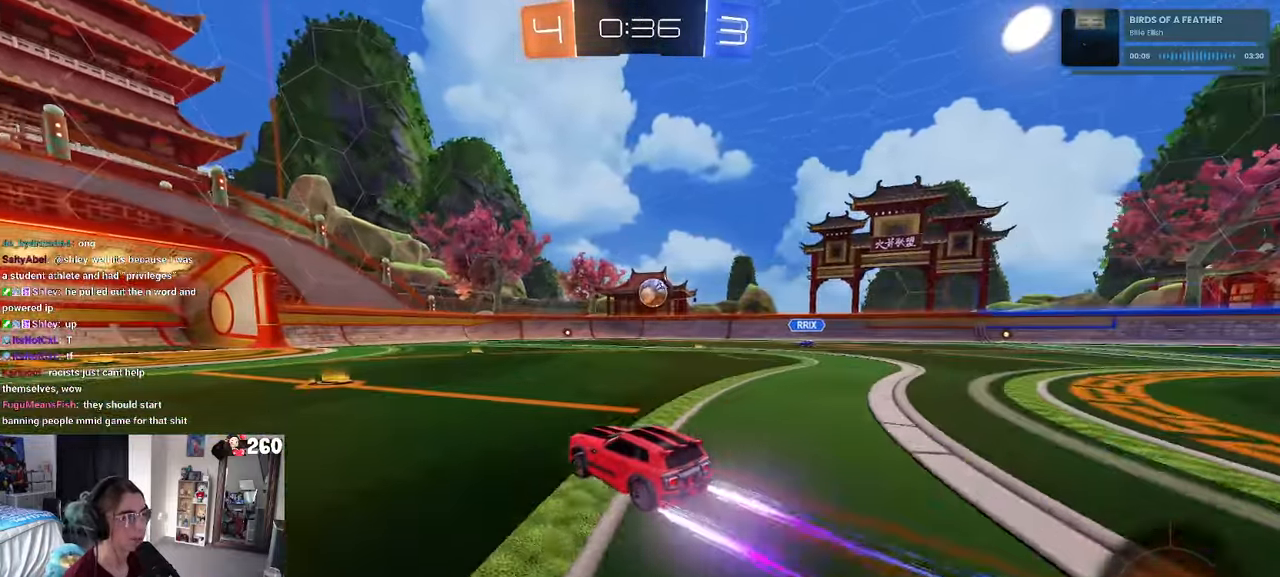
{"buttons": [], "left_stick": "right", "right_stick": "center", "events": [[184, "left_stick", "right"], [300, "left_stick", "center"], [484, "left_stick", "right"]]}
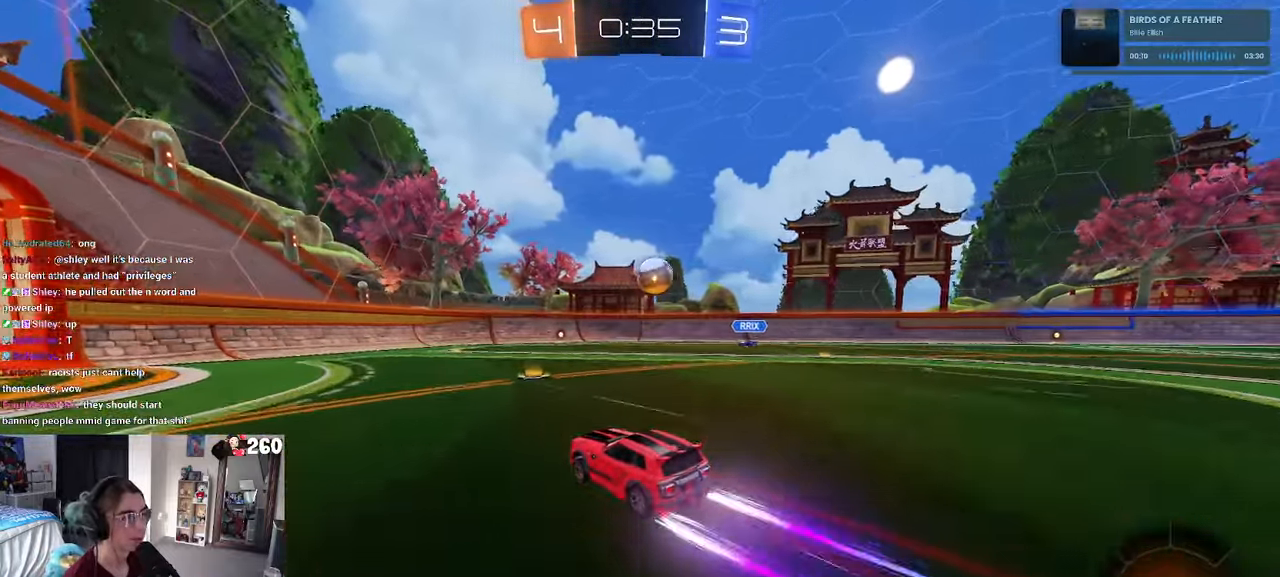
{"buttons": [], "left_stick": "right", "right_stick": "center", "events": [[150, "left_stick", "center"], [500, "left_stick", "right"]]}
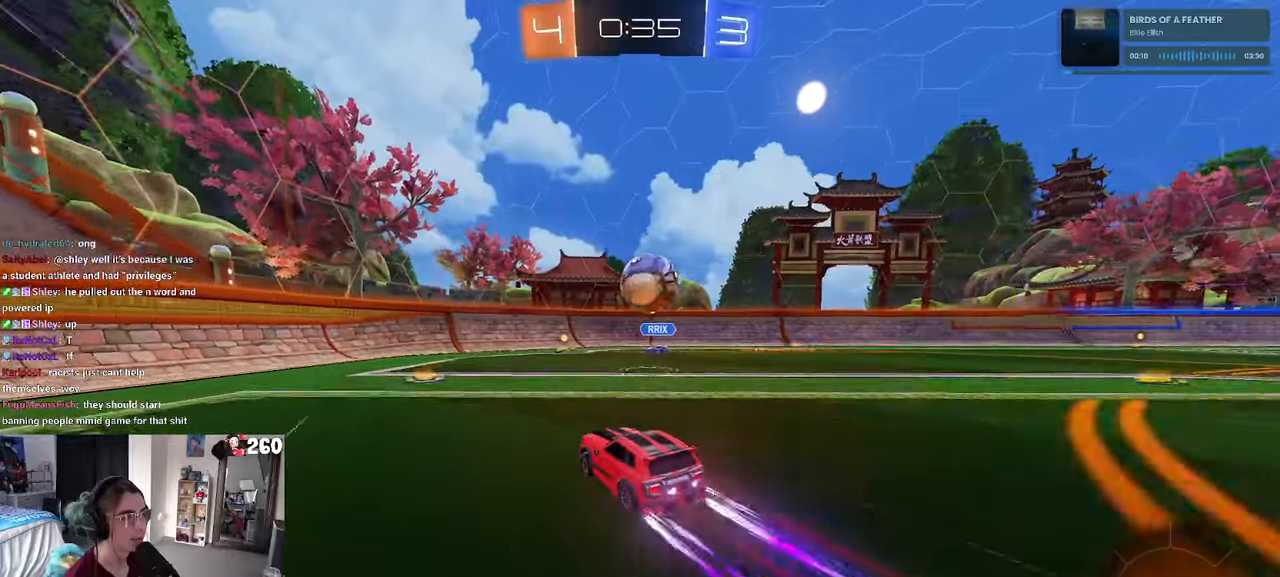
{"buttons": [], "left_stick": "center", "right_stick": "center", "events": [[200, "left_stick", "center"], [333, "left_stick", "left"], [500, "left_stick", "center"]]}
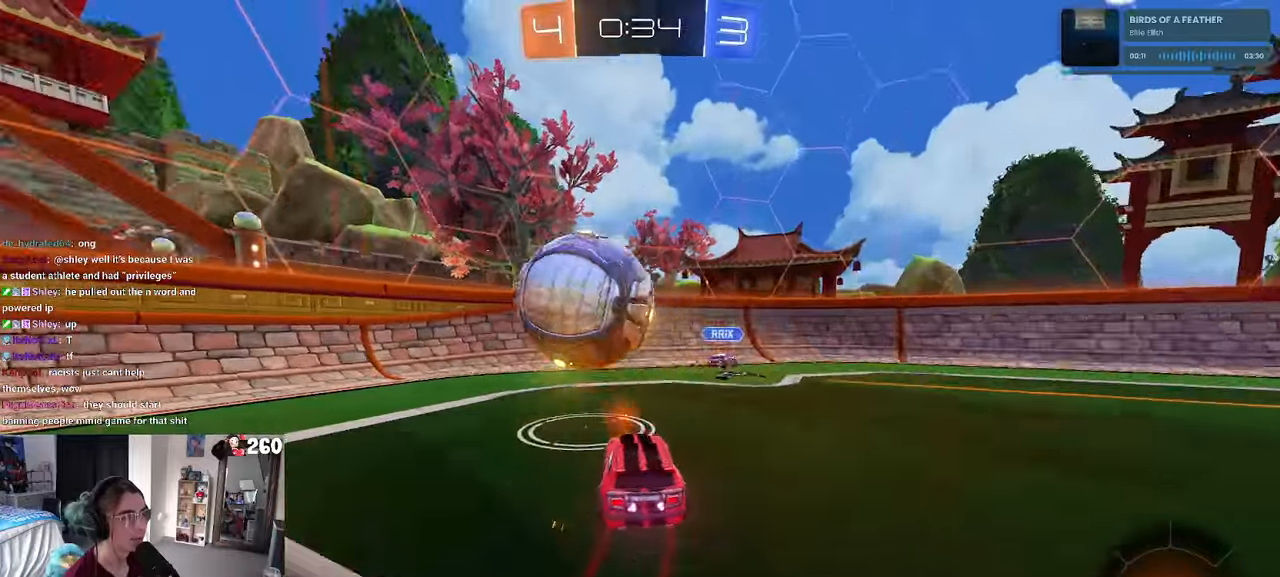
{"buttons": [], "left_stick": "right", "right_stick": "center", "events": [[33, "left_stick", "right"], [400, "SQUARE", "down"], [483, "SQUARE", "up"]]}
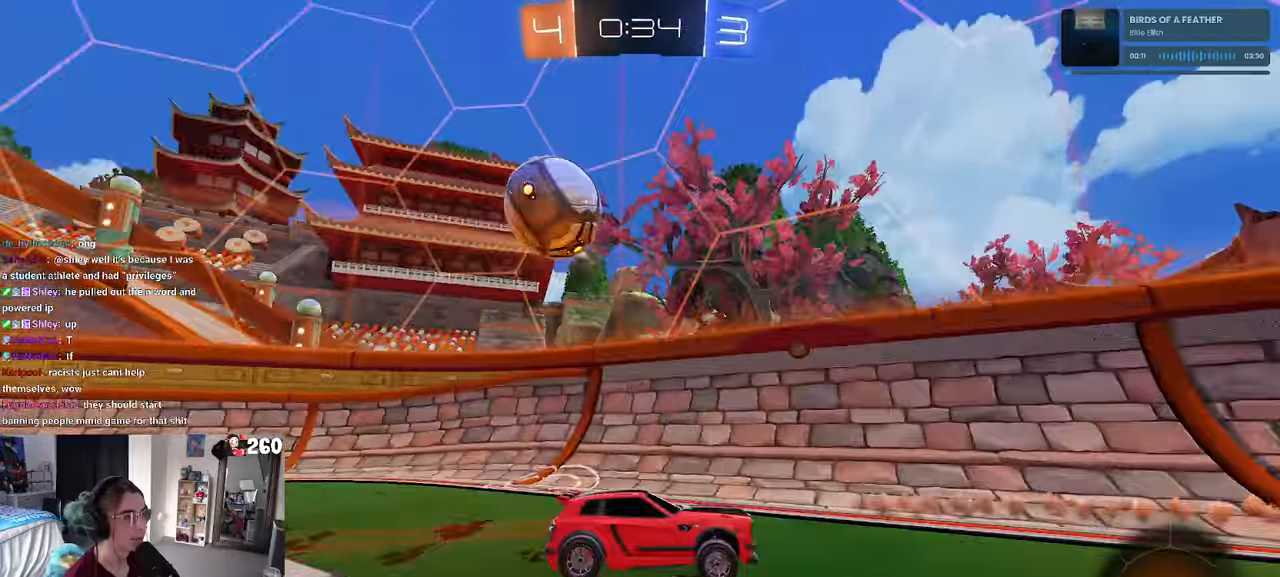
{"buttons": ["R1"], "left_stick": "right", "right_stick": "center", "events": [[266, "SQUARE", "down"], [350, "SQUARE", "up"], [500, "R1", "down"]]}